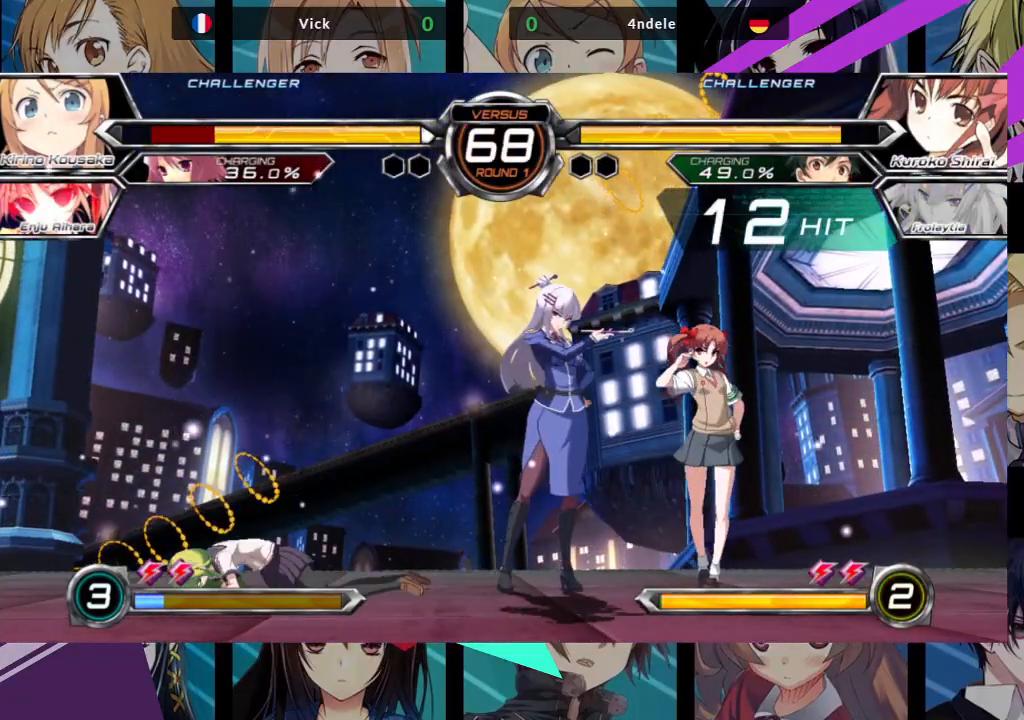
Gameplay with a controller (arcade stick); each line is a JSON object with the inputs held at the frame after it. "events" lists button and stick changes between this image and that frame as [ms after this image, input, new state], when the widget could be followed in between. Not read: L3 R3.
{"buttons": [], "left_stick": "up-left", "events": [[317, "left_stick", "up-left"]]}
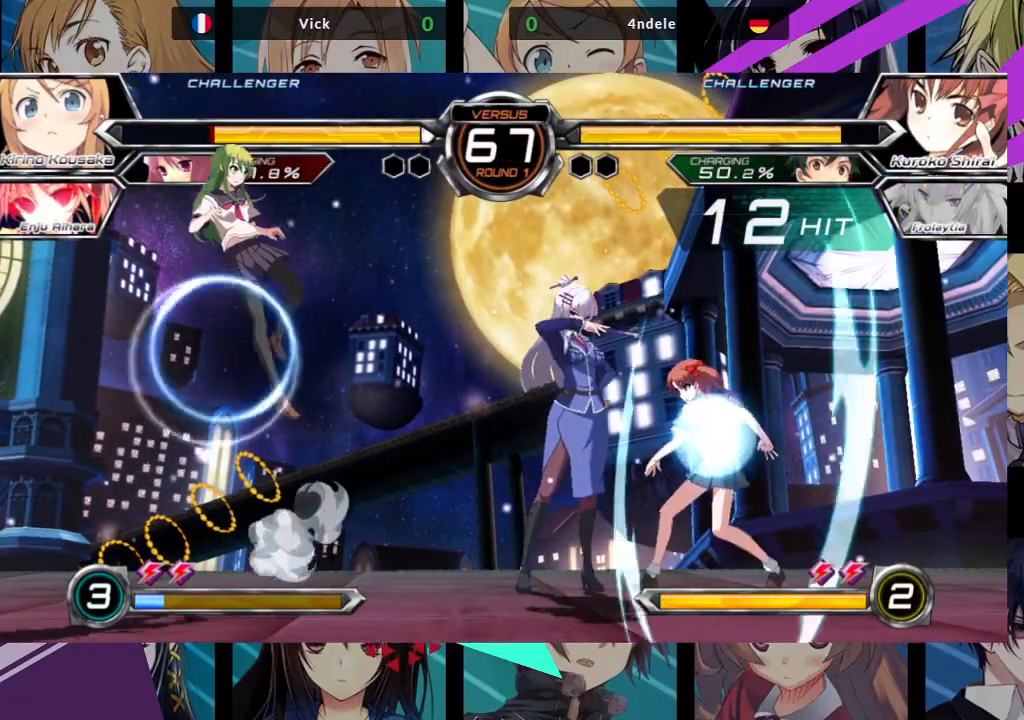
{"buttons": [], "left_stick": "left", "events": [[83, "left_stick", "left"]]}
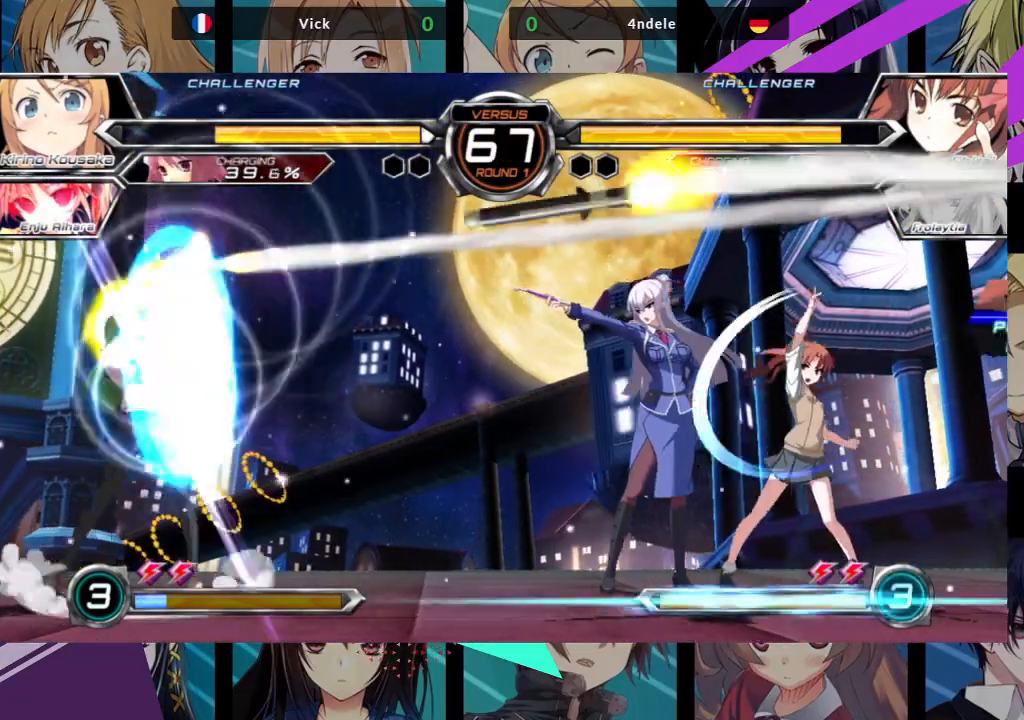
{"buttons": [], "left_stick": "left", "events": []}
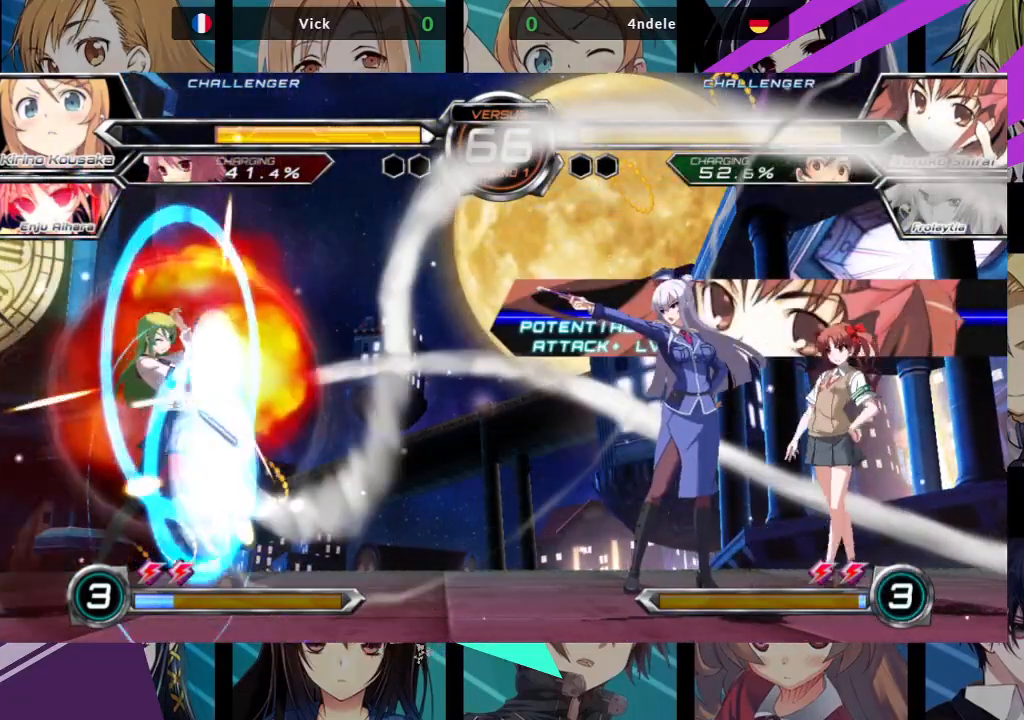
{"buttons": [], "left_stick": "center", "events": [[450, "left_stick", "center"]]}
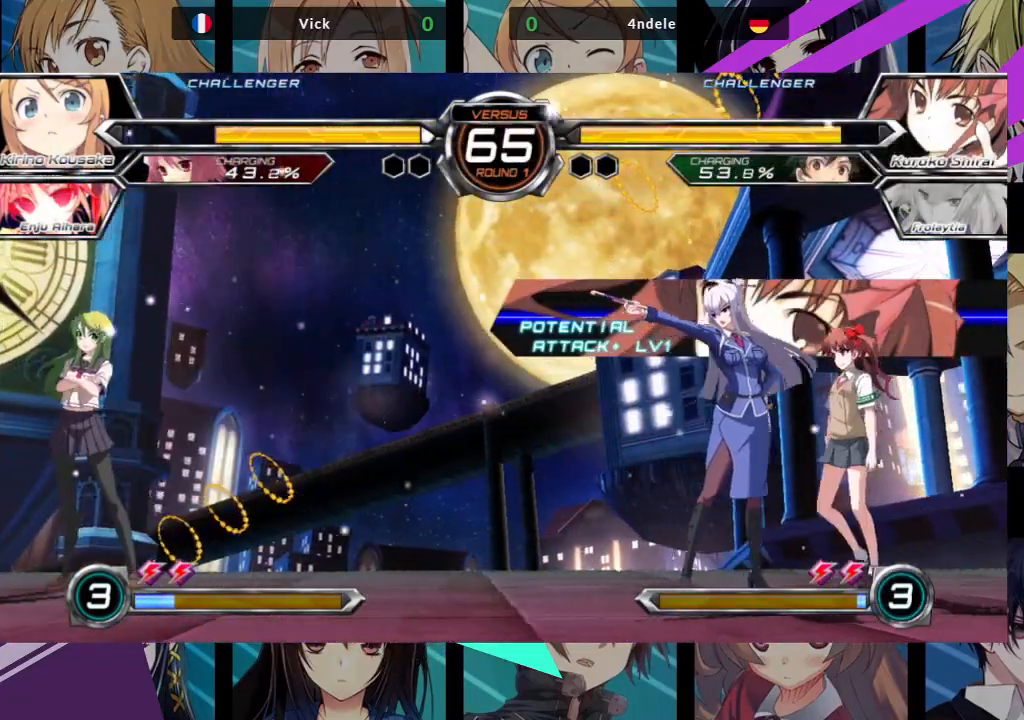
{"buttons": ["CROSS"], "left_stick": "center", "events": [[33, "CROSS", "down"]]}
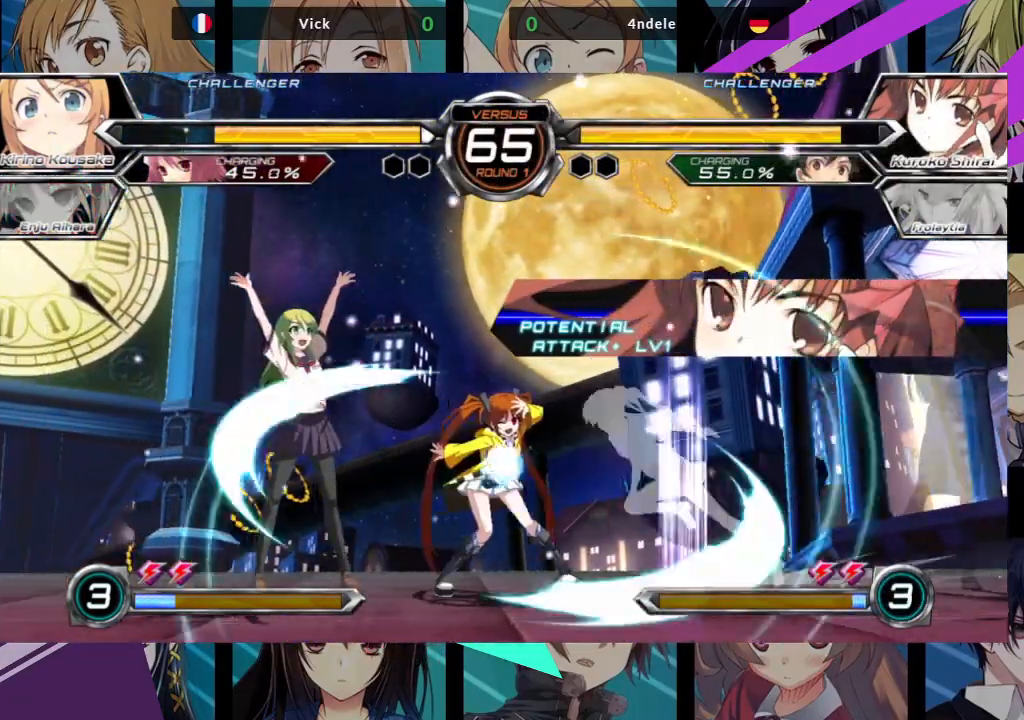
{"buttons": [], "left_stick": "down-left", "events": [[67, "left_stick", "left"], [133, "left_stick", "down-left"], [167, "CROSS", "up"]]}
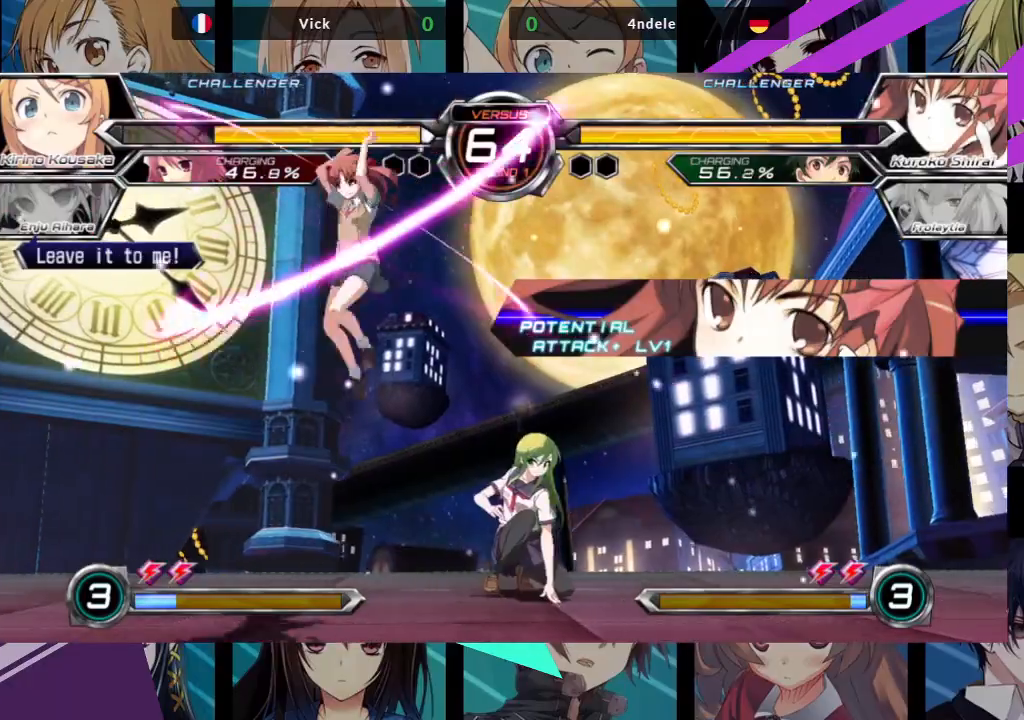
{"buttons": ["R1"], "left_stick": "down-right", "events": [[150, "left_stick", "down-right"], [200, "SQUARE", "down"], [333, "SQUARE", "up"], [383, "R1", "down"]]}